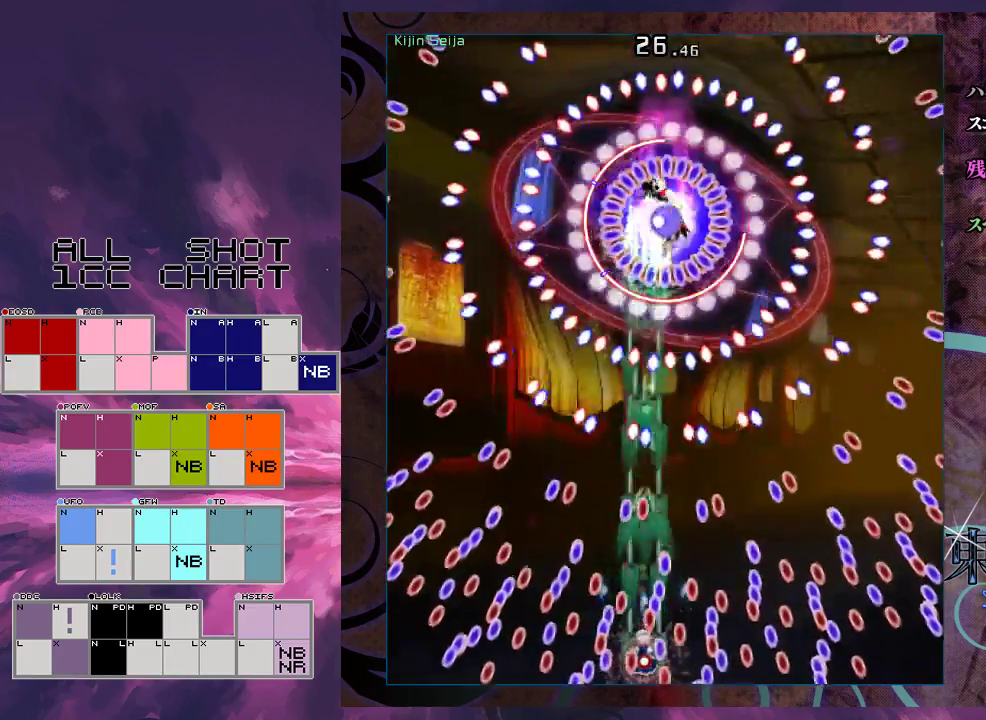
Gameplay with a controller (Xbox layout); each line is a JSON object with the inputs held at the frame after it. "events" lists button and stick changes between this image and that frame as [ms after this image, input, new state], when the widget could be followed in between. Not read: L3 R3 right_stick.
{"buttons": ["X", "L1"], "left_stick": "down-left", "events": [[67, "left_stick", "center"], [467, "left_stick", "down-left"]]}
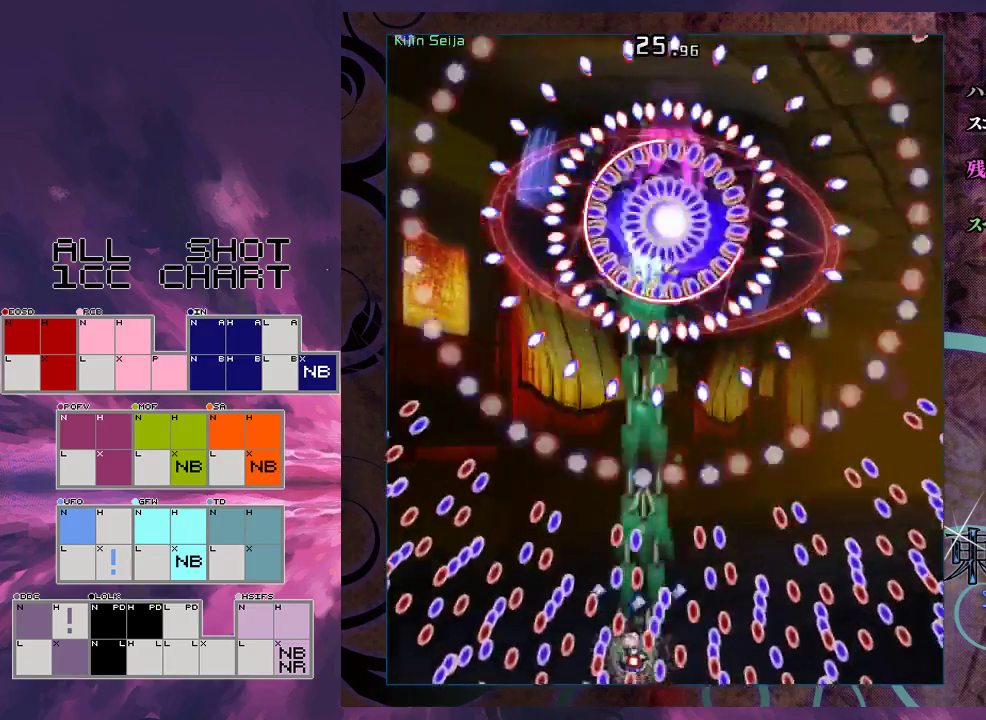
{"buttons": ["X", "L1"], "left_stick": "center", "events": [[67, "left_stick", "center"]]}
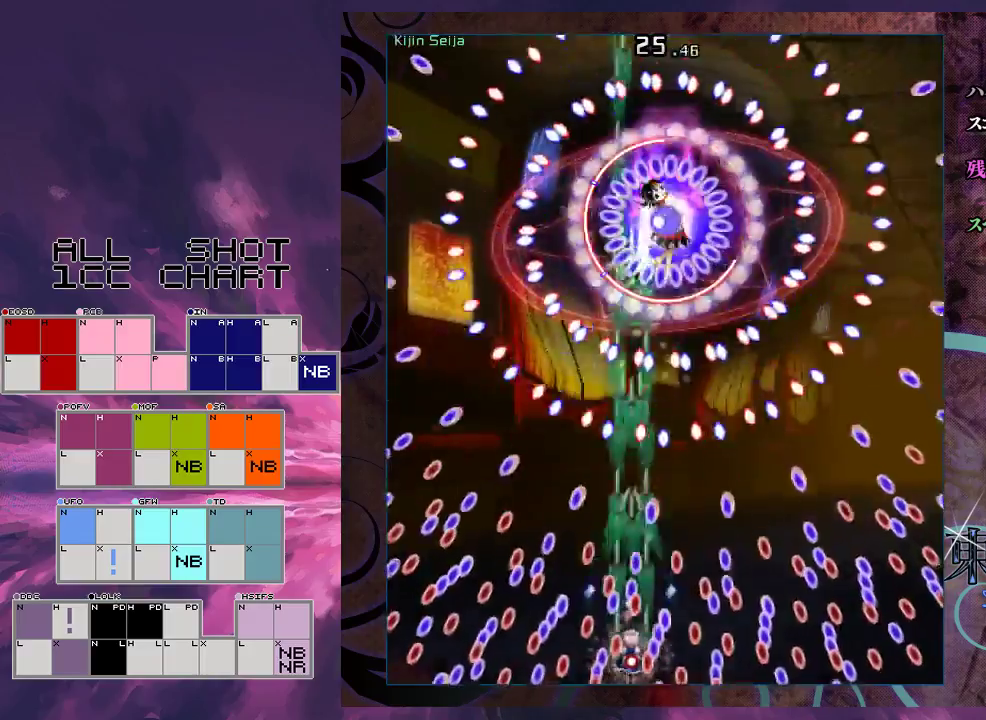
{"buttons": ["X", "L1"], "left_stick": "center", "events": [[267, "left_stick", "down"], [433, "left_stick", "center"]]}
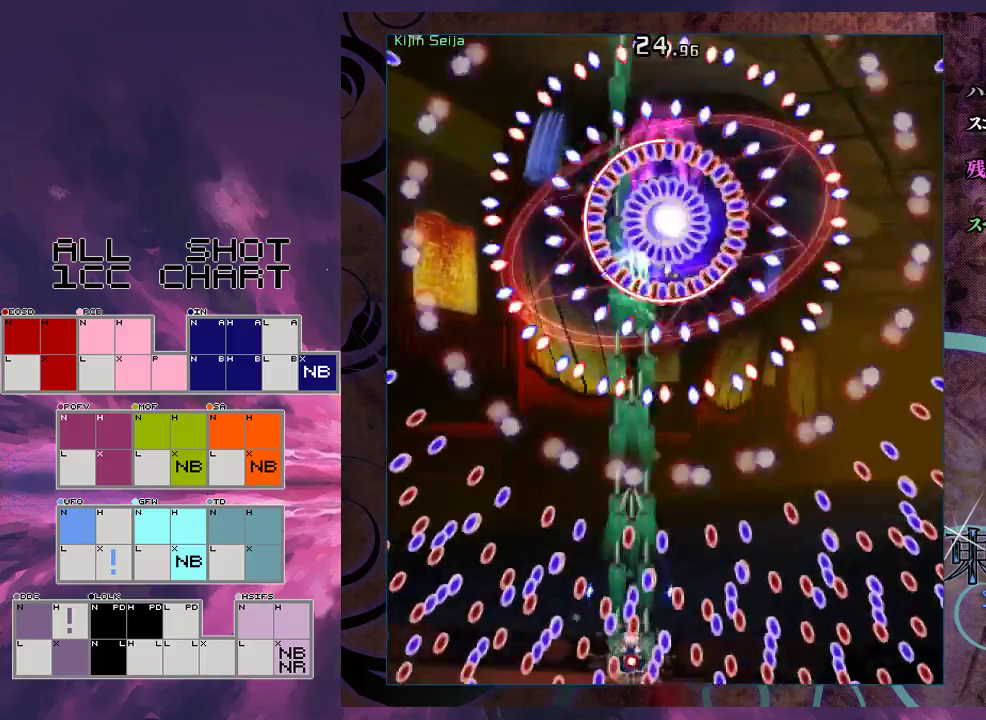
{"buttons": ["X", "L1"], "left_stick": "down-right", "events": [[100, "left_stick", "down-right"], [167, "left_stick", "center"], [500, "left_stick", "down-right"]]}